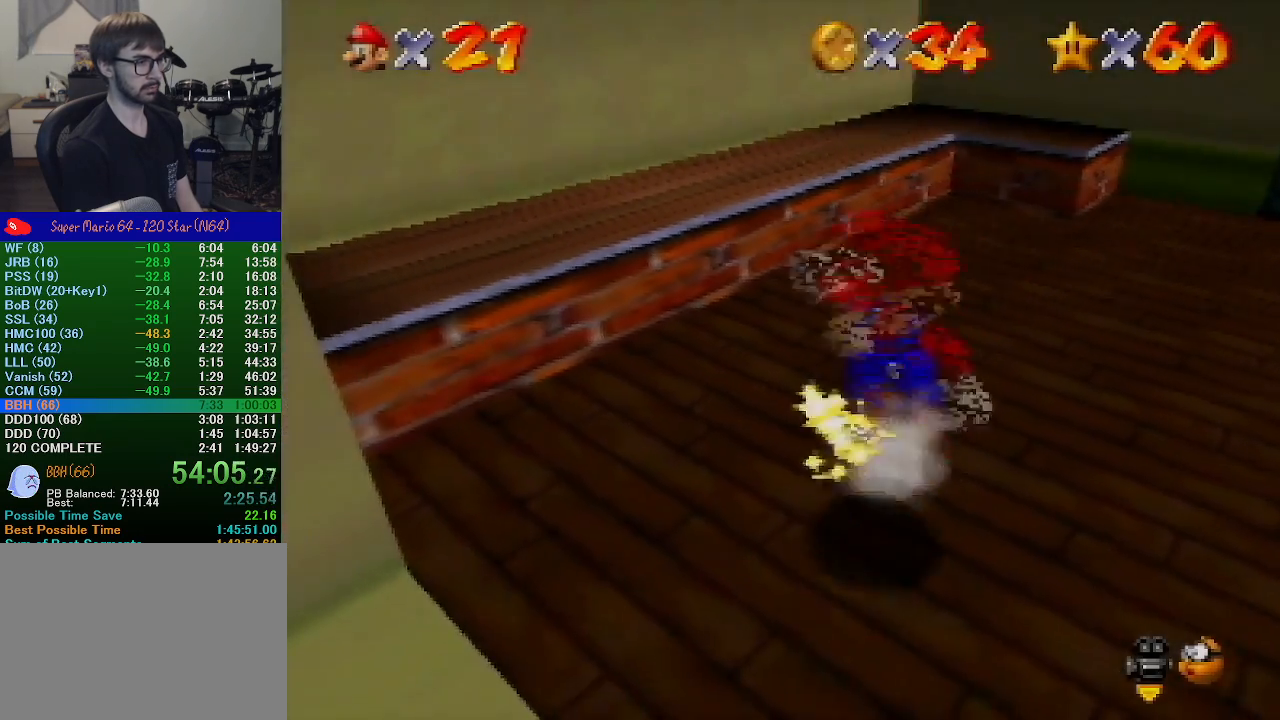
Gameplay with a controller (Nintendo layout); each line is a JSON object with the inputs held at the frame after it. "events" lists button and stick changes between this image and that frame as [ms after this image, input, new state], when the widget could be followed in between. Not read: L1 L3 R1 R3.
{"buttons": [], "left_stick": "center", "events": [[200, "A", "up"], [300, "left_stick", "center"], [333, "C_LEFT", "down"], [433, "C_LEFT", "up"]]}
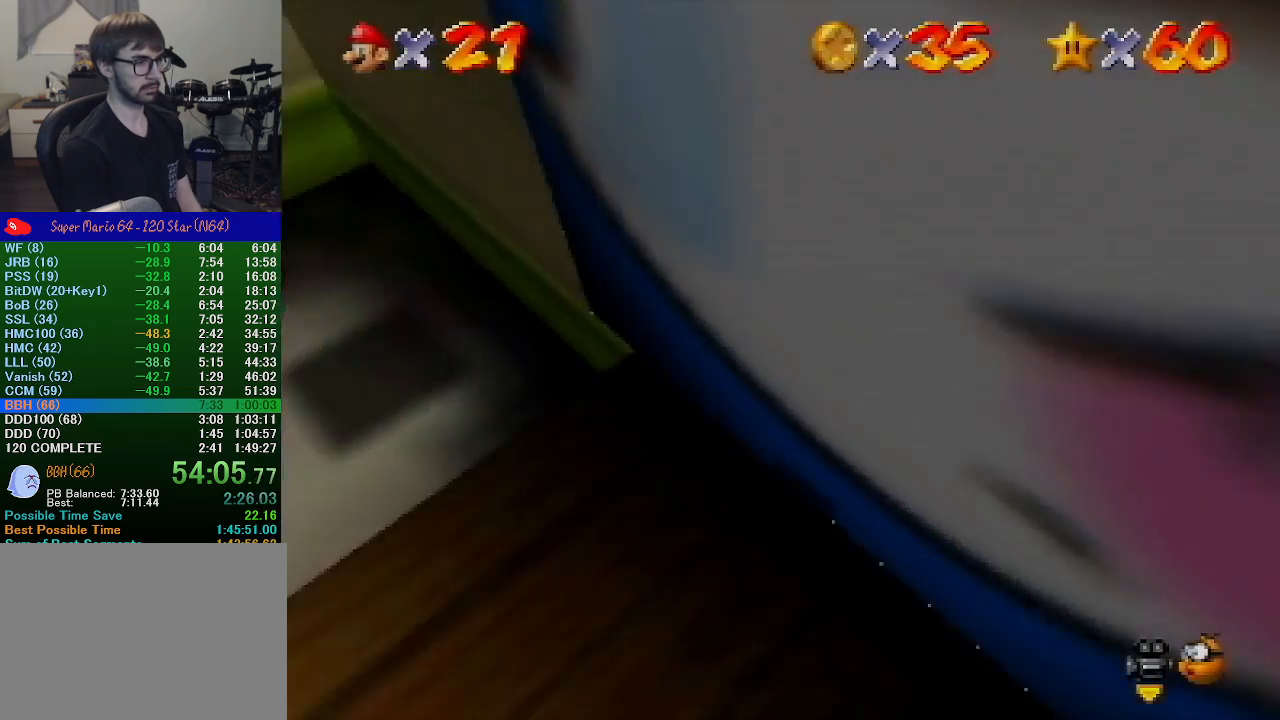
{"buttons": [], "left_stick": "right", "events": [[33, "C_LEFT", "down"], [33, "left_stick", "down"], [67, "C_LEFT", "up"], [233, "left_stick", "down-right"], [400, "left_stick", "right"]]}
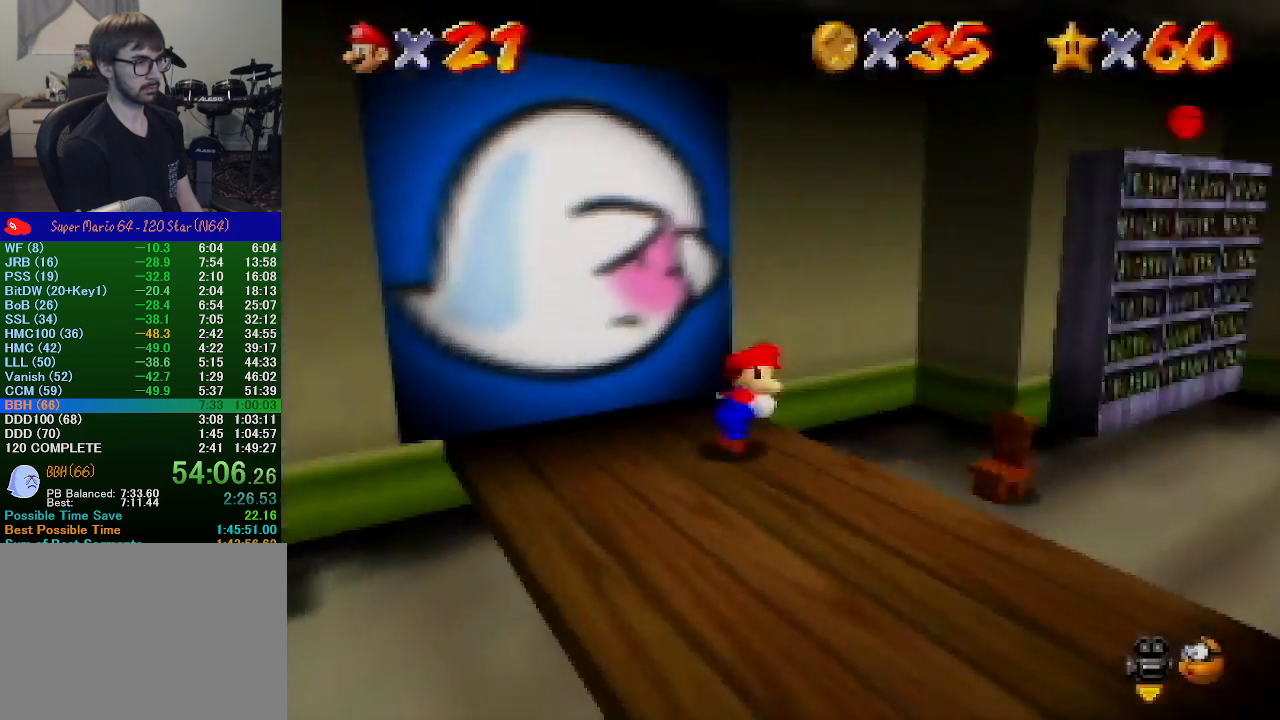
{"buttons": [], "left_stick": "up-right", "events": [[67, "left_stick", "up-right"]]}
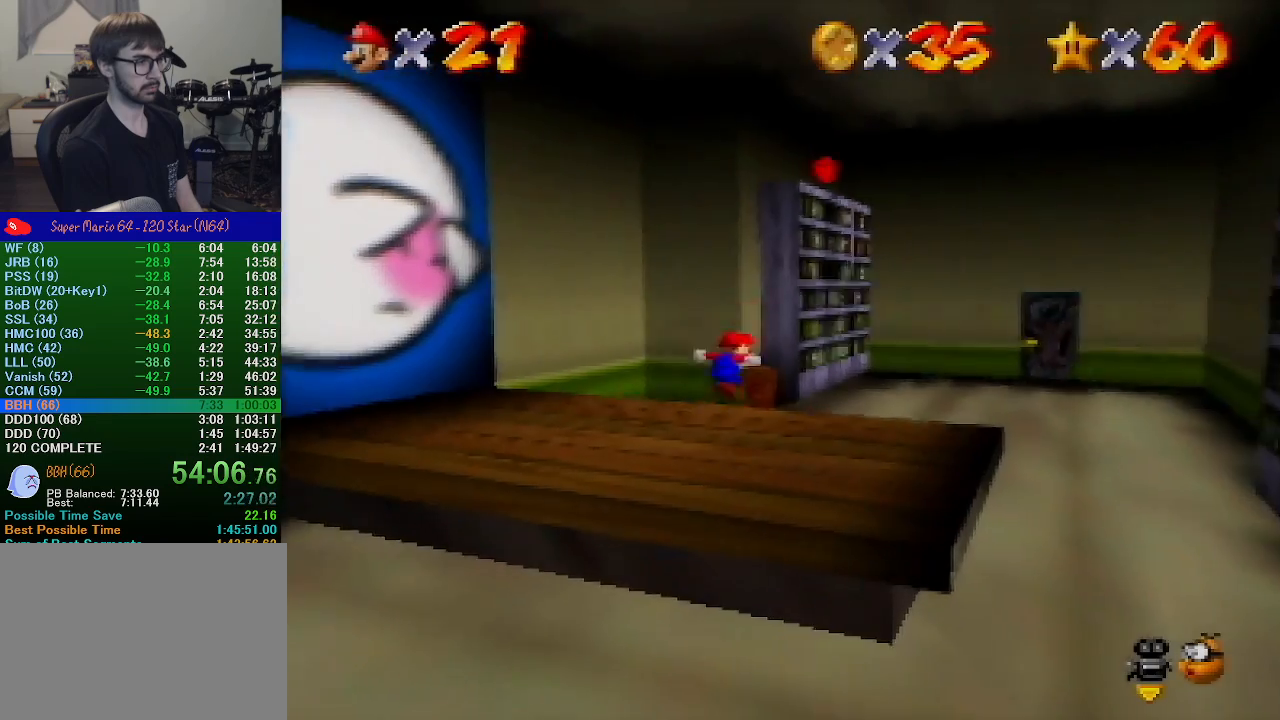
{"buttons": ["A"], "left_stick": "down", "events": [[33, "A", "down"], [267, "left_stick", "down"]]}
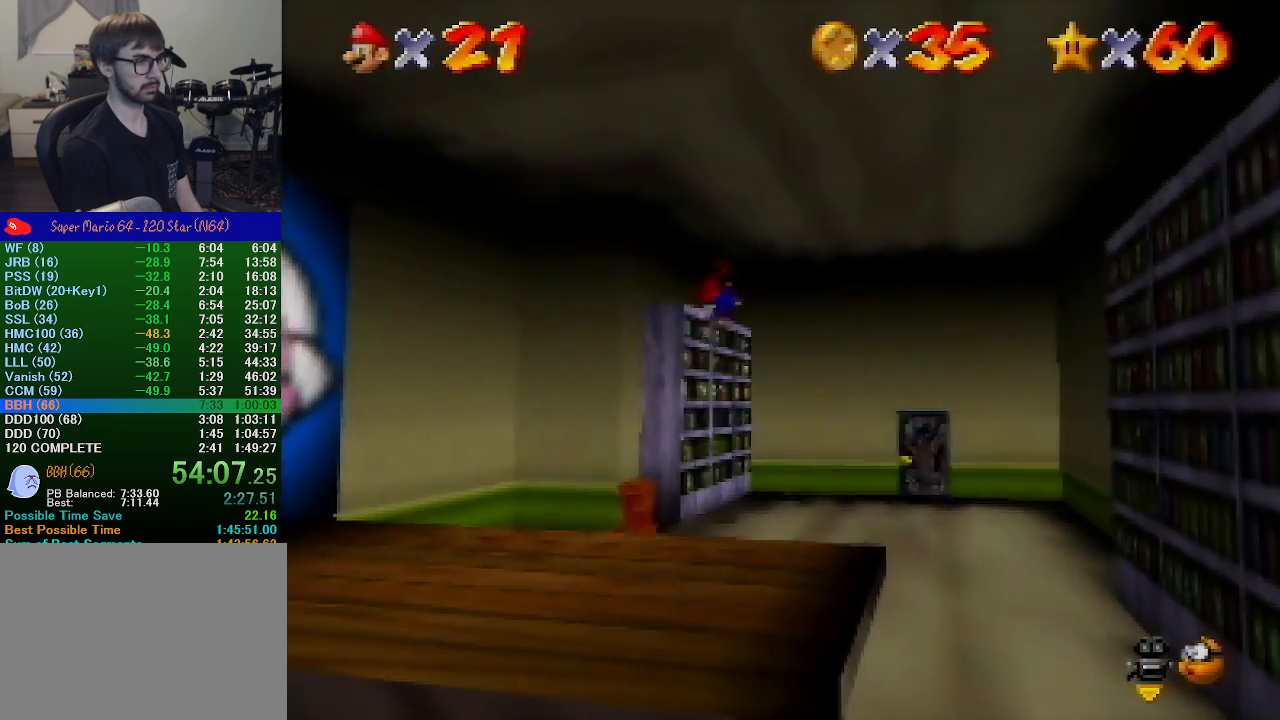
{"buttons": [], "left_stick": "up-left", "events": [[133, "B", "down"], [133, "left_stick", "left"], [200, "left_stick", "up-left"], [433, "A", "up"], [467, "B", "up"]]}
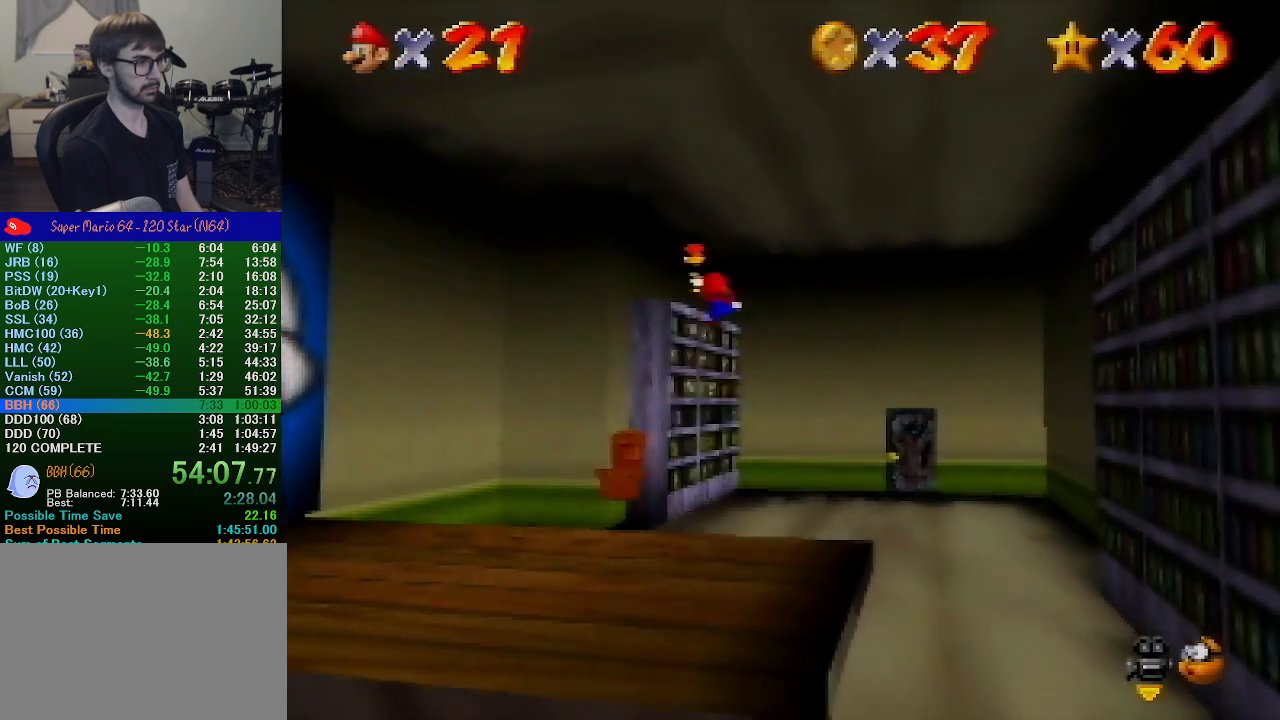
{"buttons": [], "left_stick": "down-right", "events": [[67, "left_stick", "up-right"], [200, "left_stick", "down-right"]]}
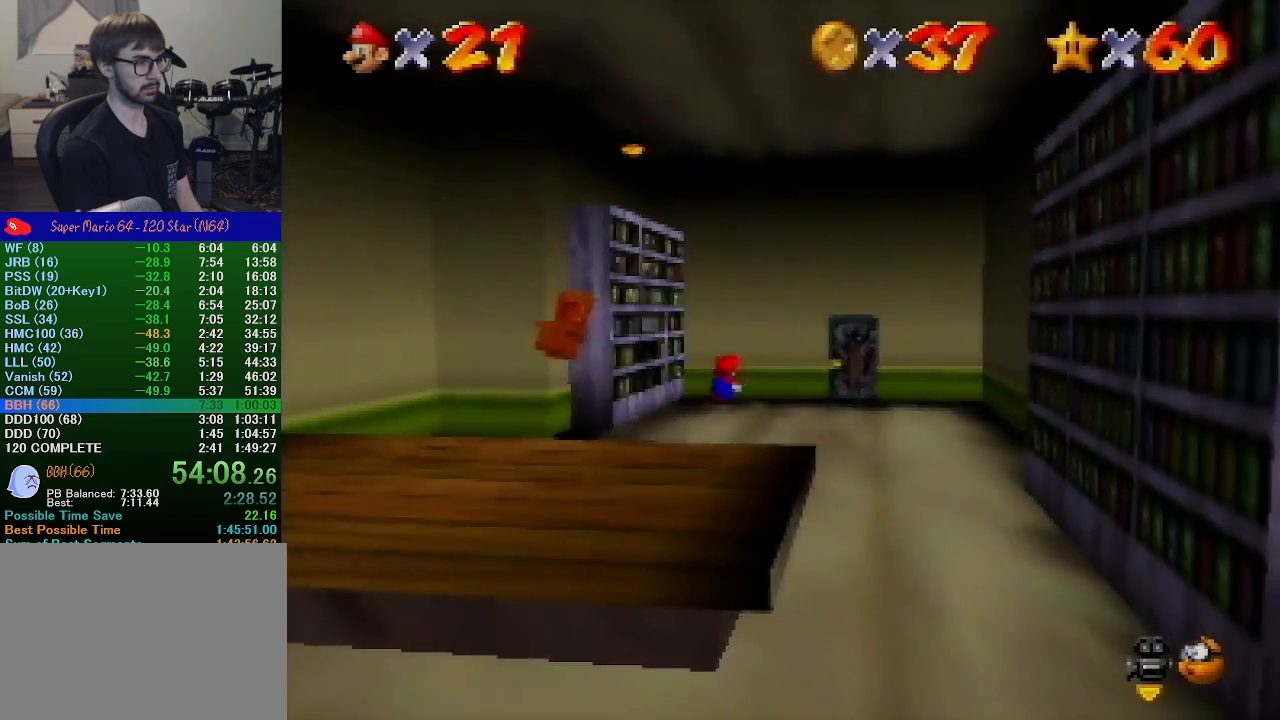
{"buttons": [], "left_stick": "right", "events": [[333, "left_stick", "right"]]}
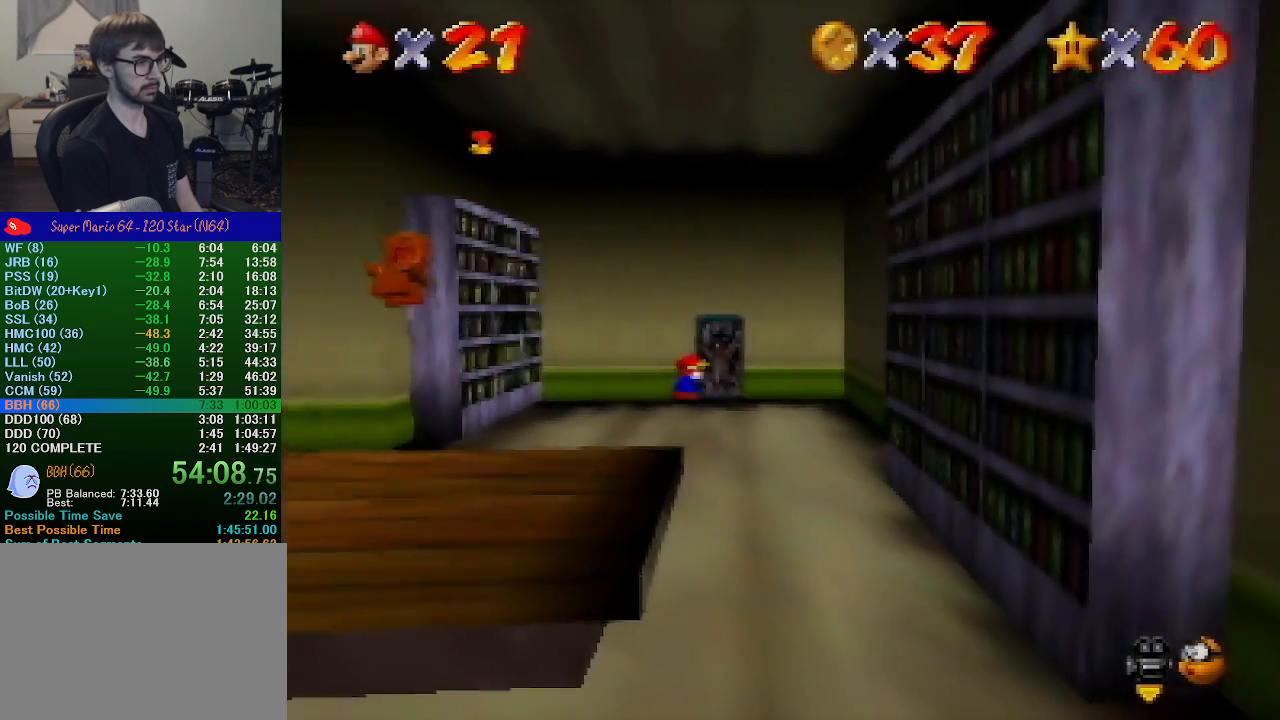
{"buttons": [], "left_stick": "up", "events": [[33, "left_stick", "up-right"], [167, "left_stick", "up"]]}
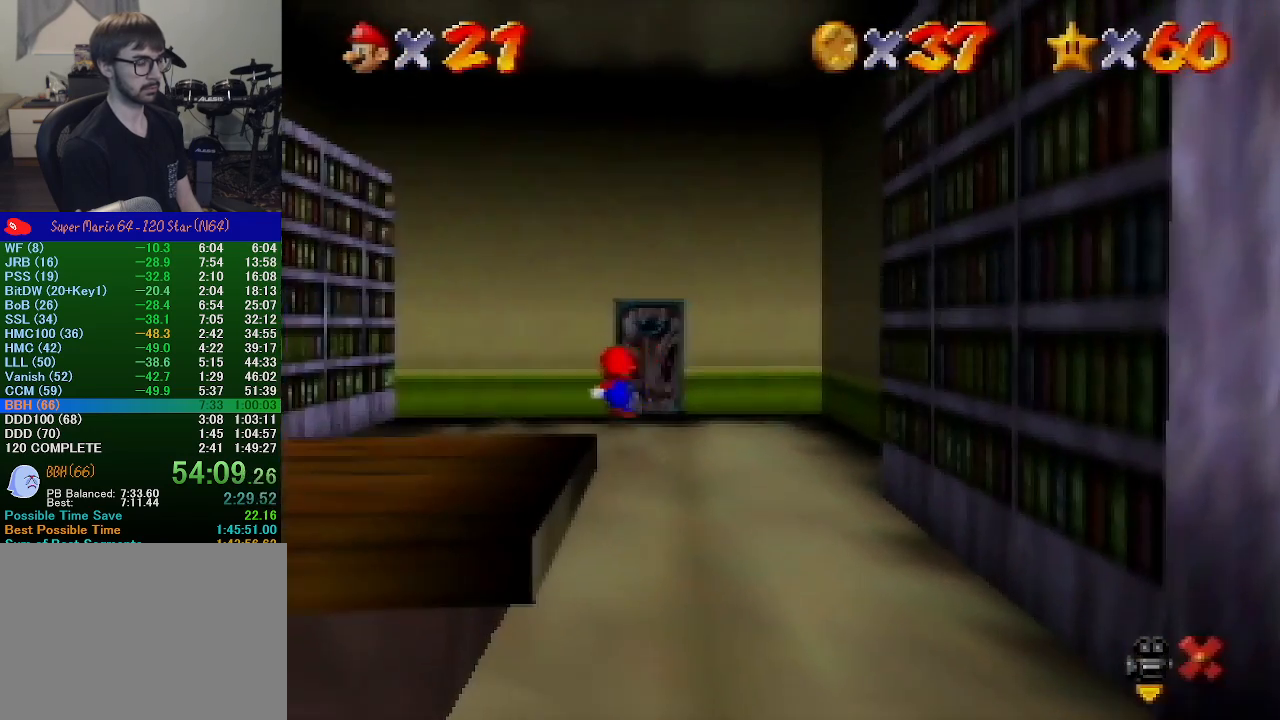
{"buttons": ["A"], "left_stick": "up-right", "events": [[33, "A", "down"], [33, "left_stick", "center"], [200, "left_stick", "up"], [367, "left_stick", "up-right"]]}
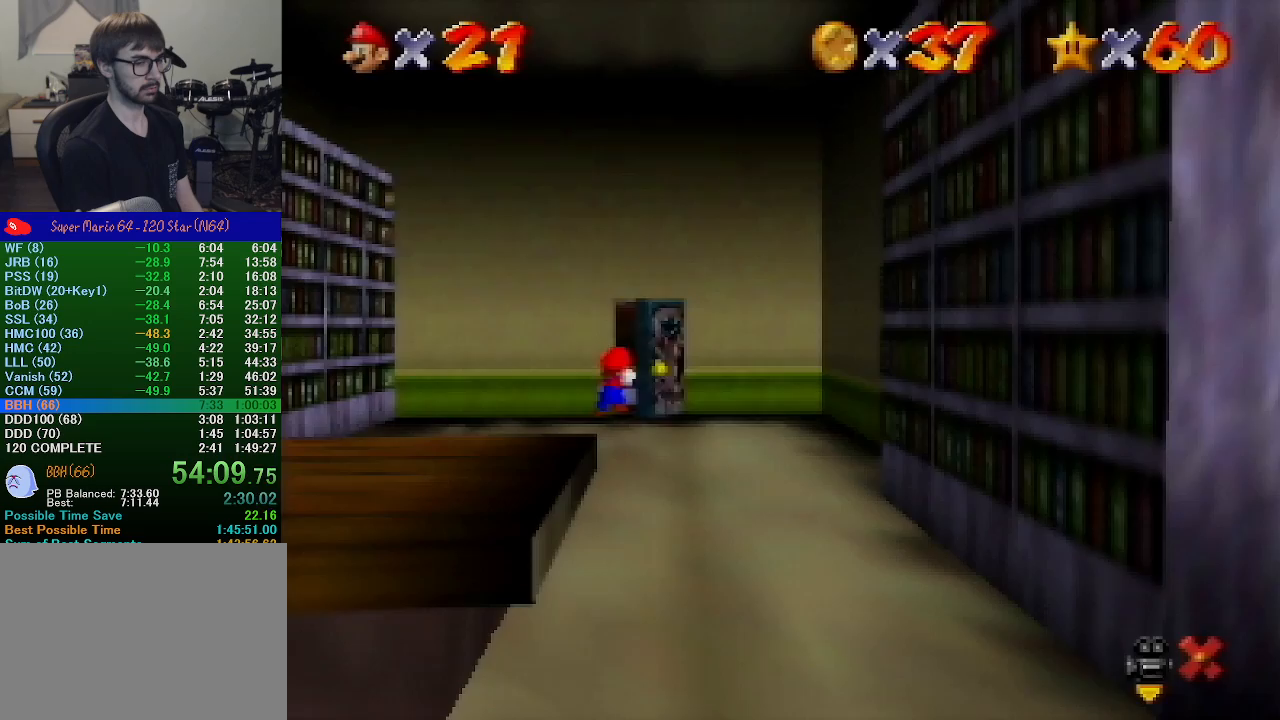
{"buttons": ["A"], "left_stick": "up-right", "events": [[67, "left_stick", "right"], [167, "left_stick", "up-right"]]}
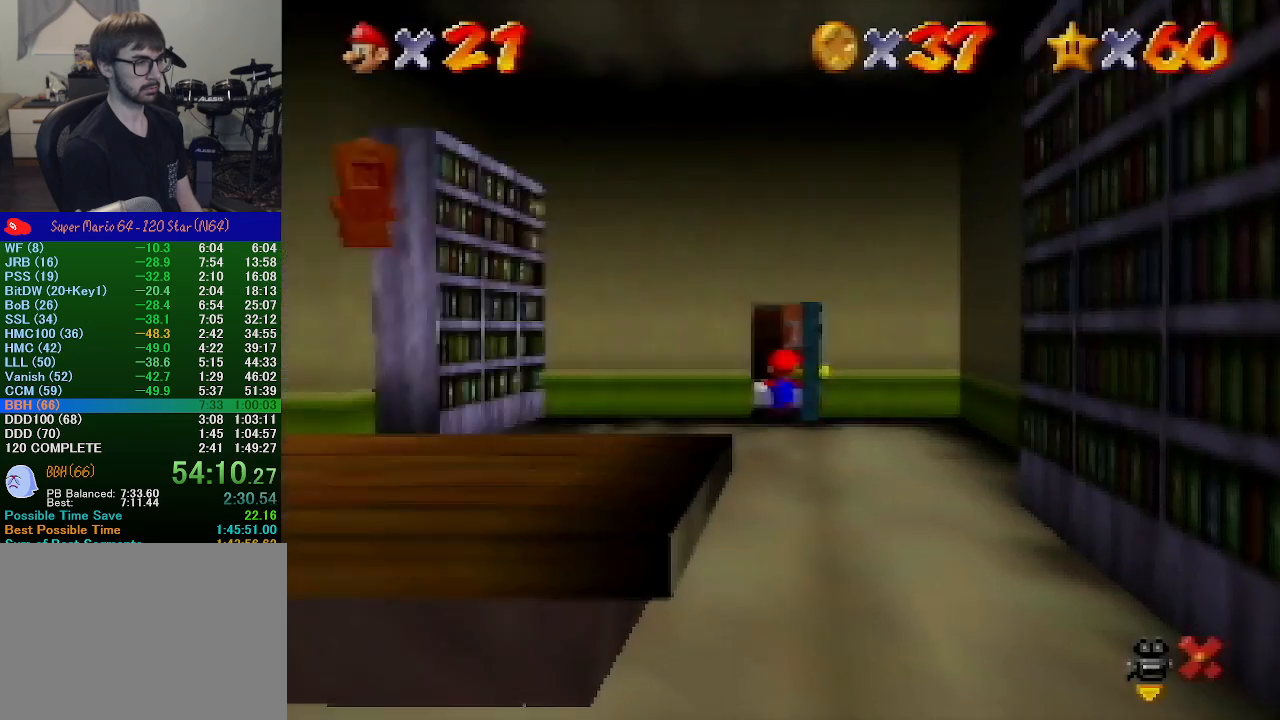
{"buttons": ["A"], "left_stick": "up-right", "events": []}
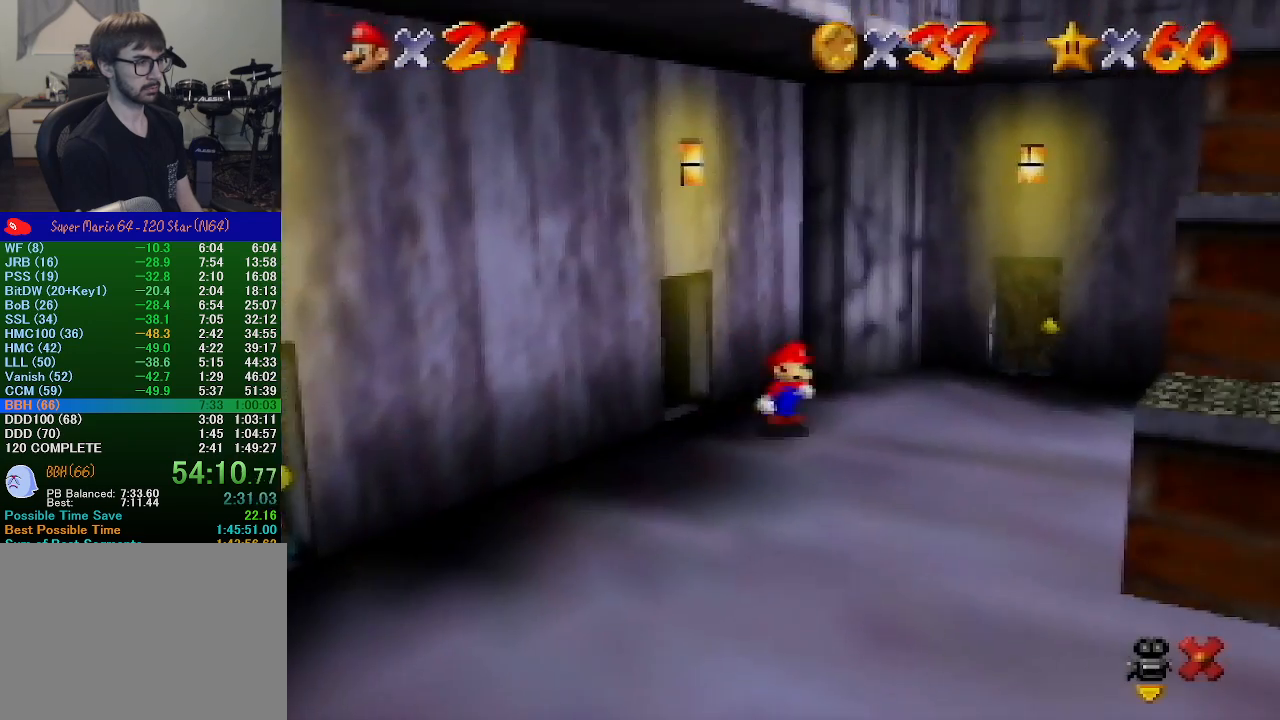
{"buttons": ["A"], "left_stick": "up-right", "events": []}
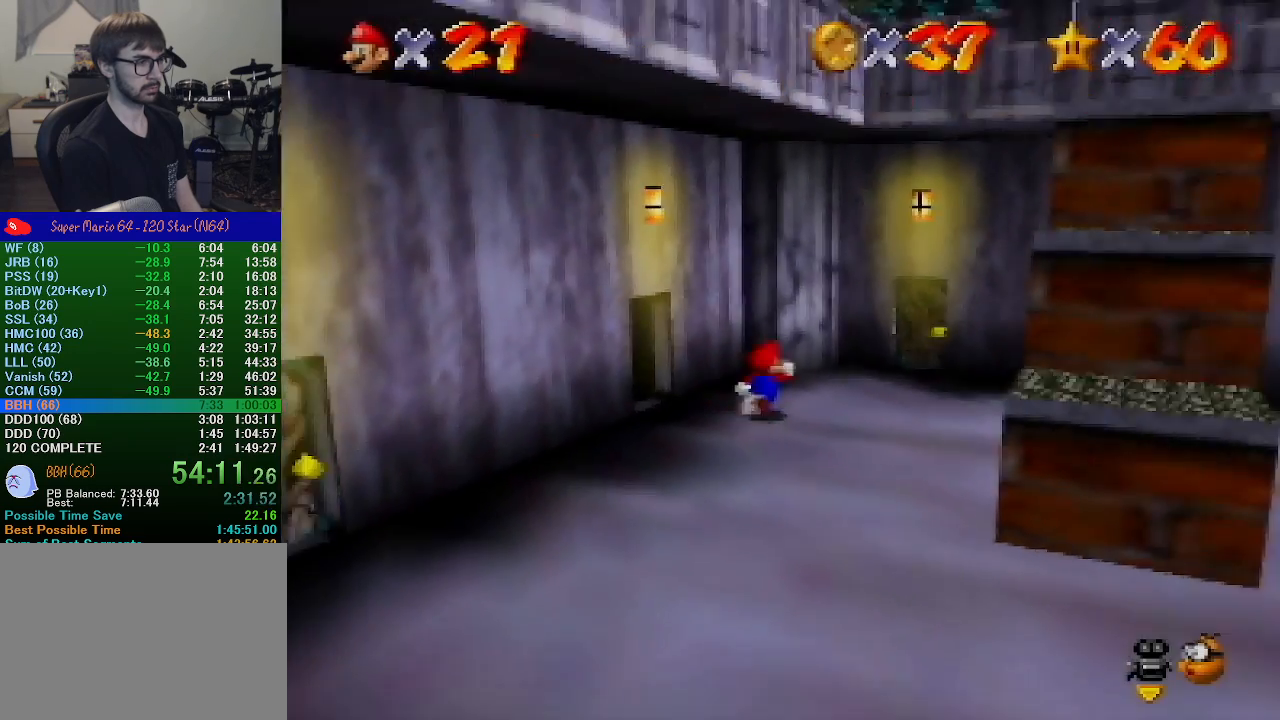
{"buttons": ["A"], "left_stick": "up-right", "events": []}
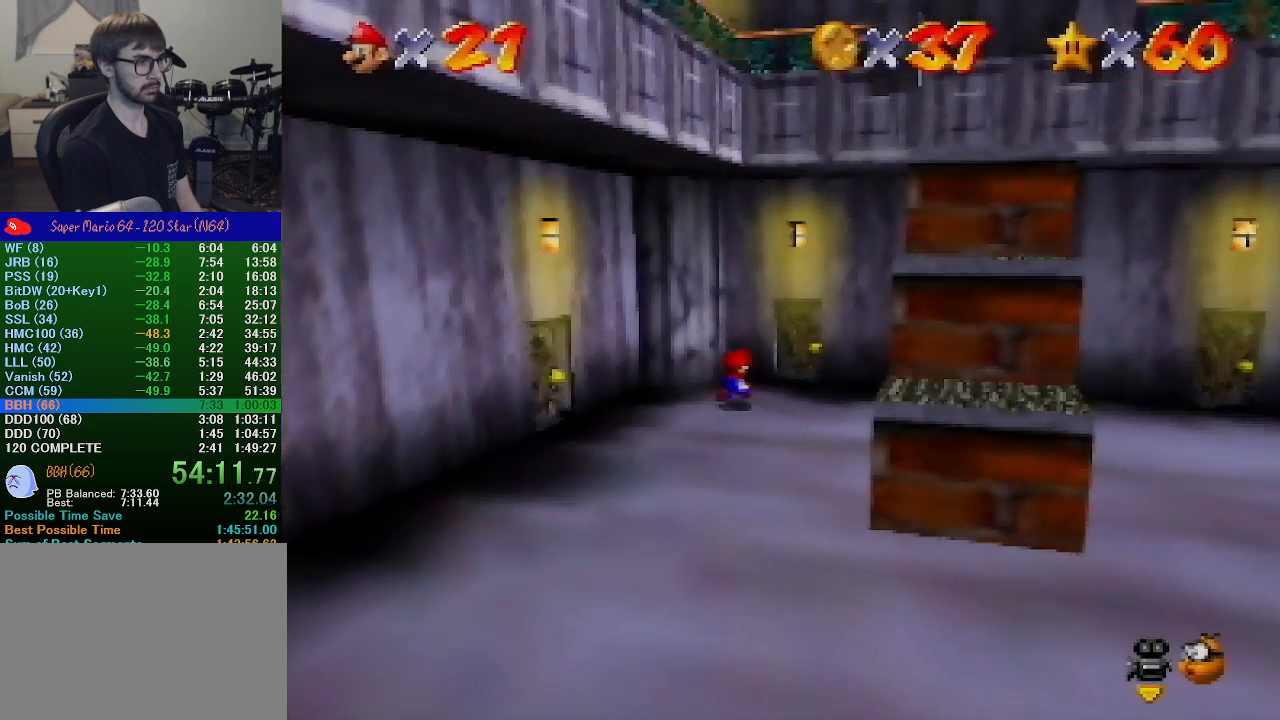
{"buttons": [], "left_stick": "up", "events": [[67, "B", "down"], [100, "left_stick", "up"], [167, "A", "up"], [167, "B", "up"], [200, "left_stick", "up-left"], [433, "left_stick", "up"]]}
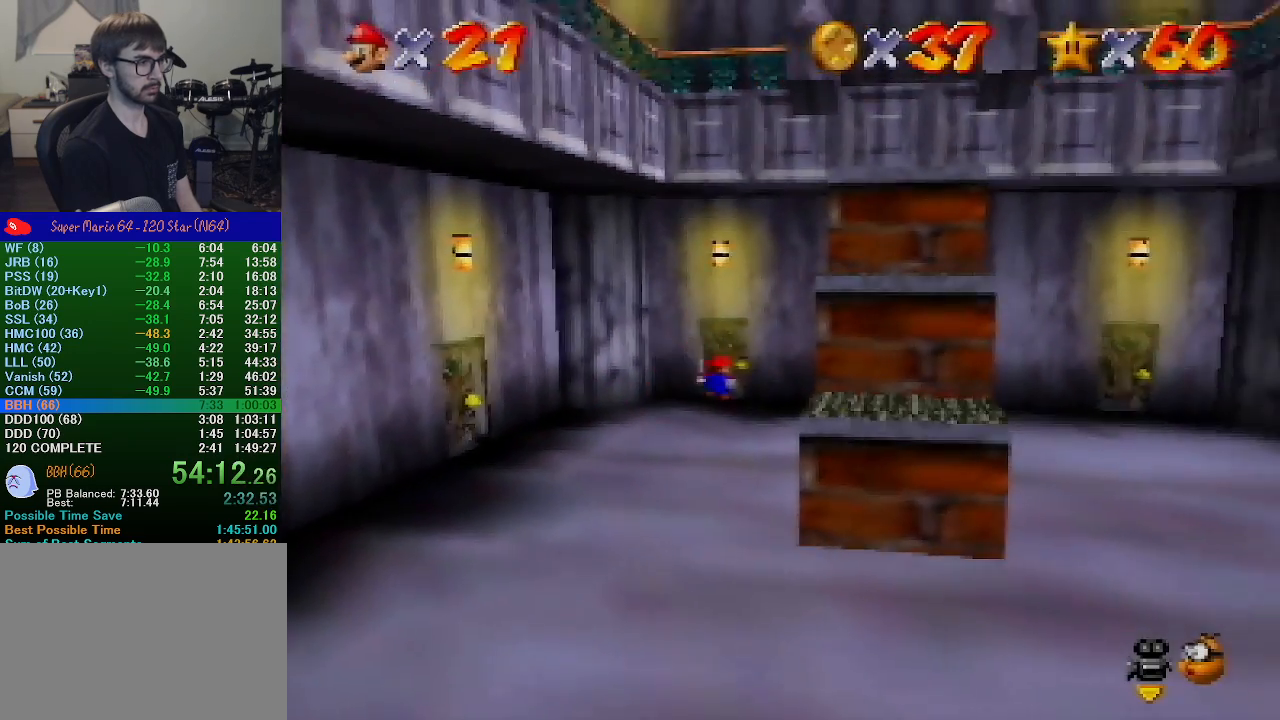
{"buttons": [], "left_stick": "center", "events": [[300, "left_stick", "center"]]}
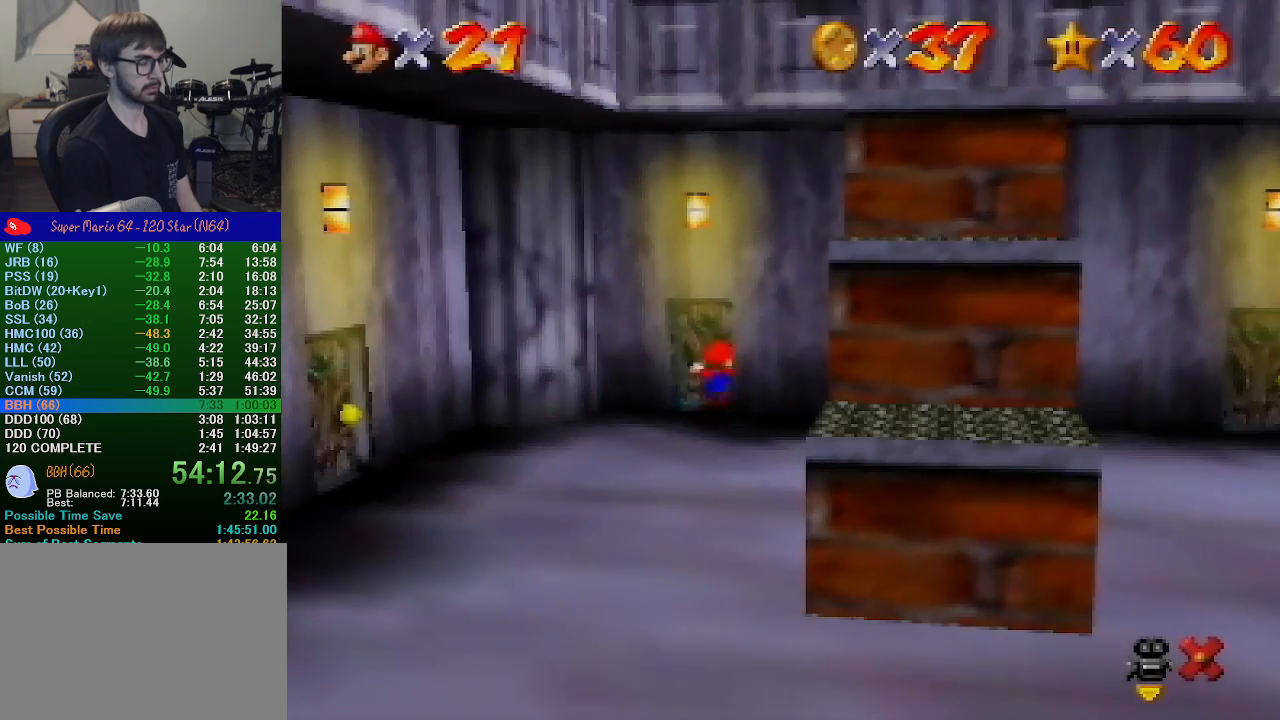
{"buttons": [], "left_stick": "up-left", "events": [[500, "left_stick", "up-left"]]}
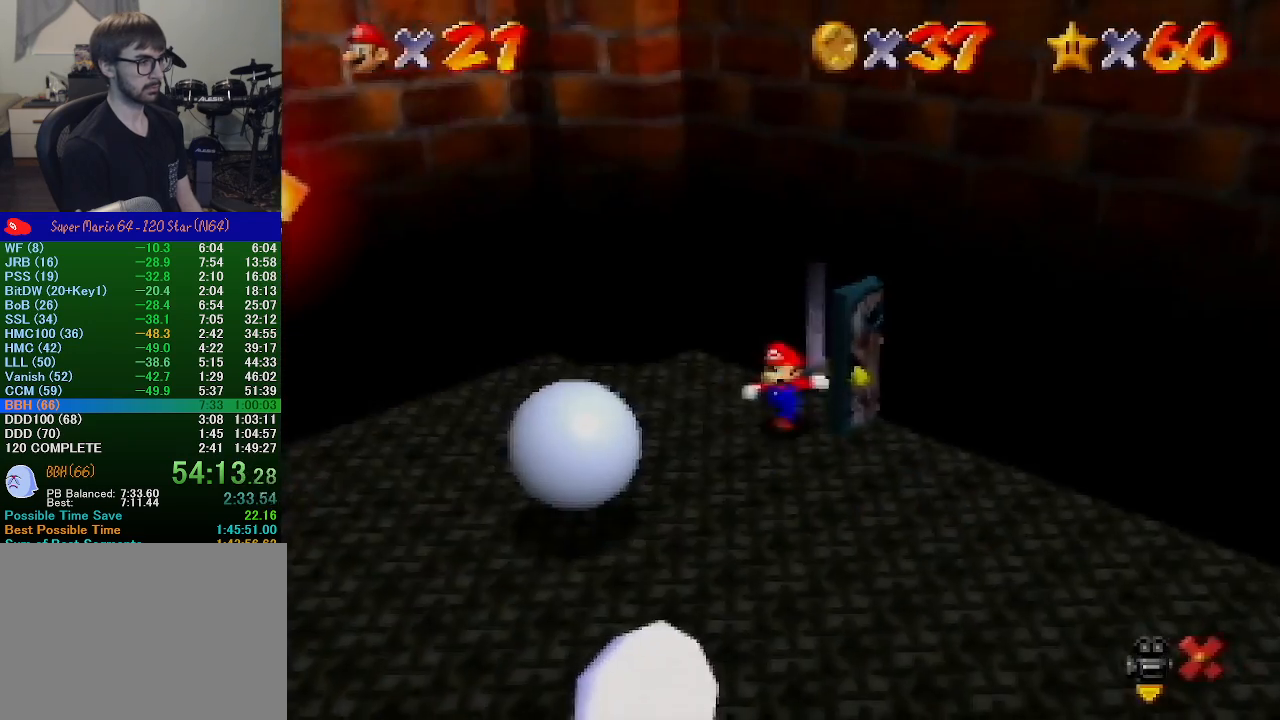
{"buttons": [], "left_stick": "left", "events": [[100, "left_stick", "left"]]}
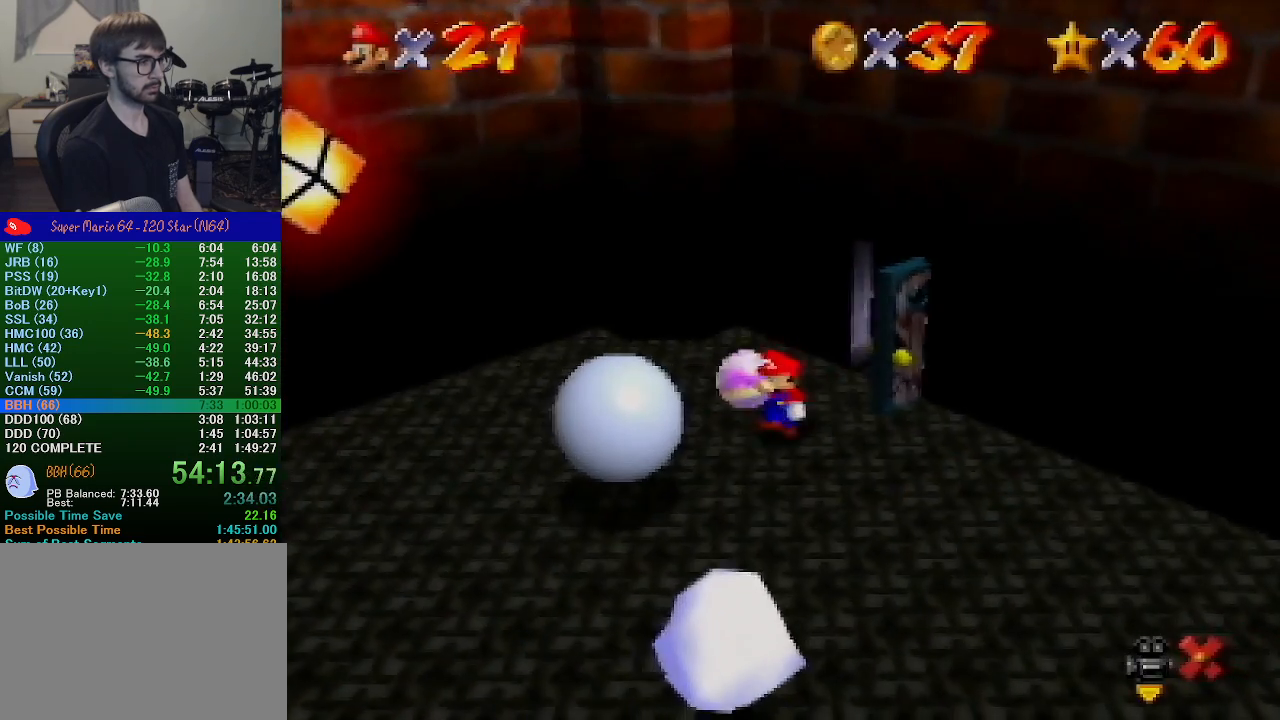
{"buttons": [], "left_stick": "down-left", "events": [[400, "left_stick", "down-left"]]}
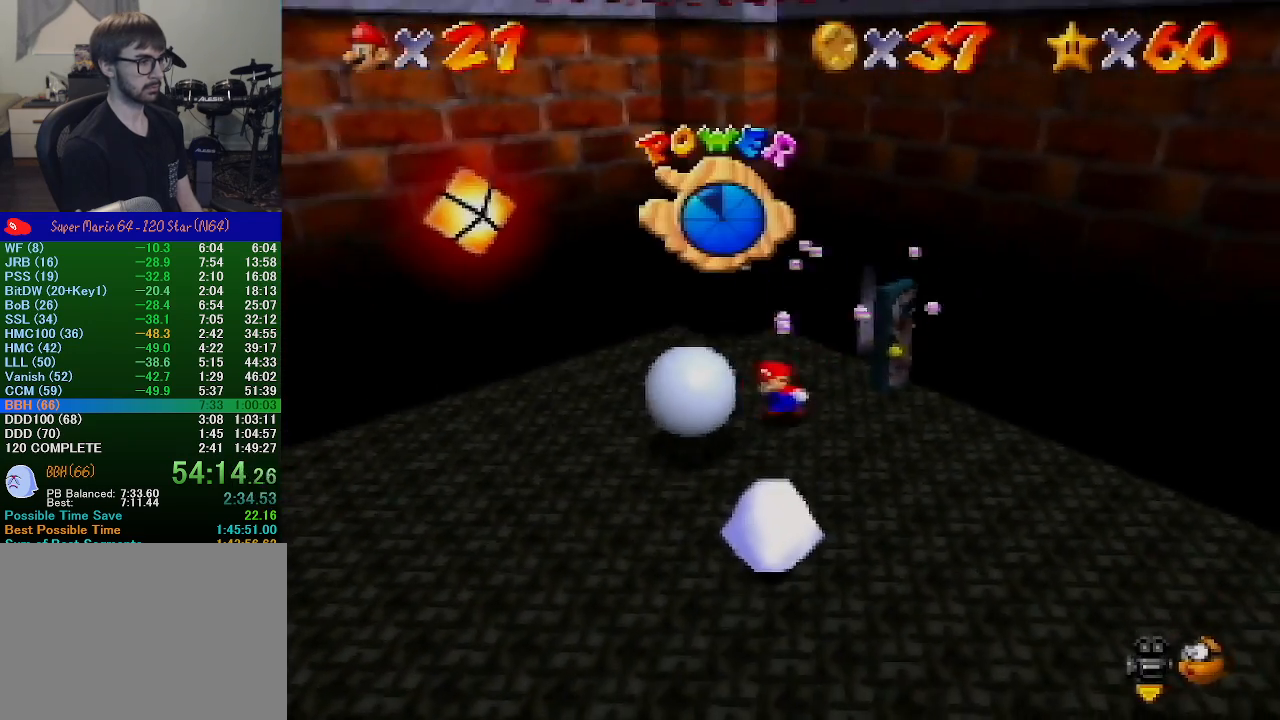
{"buttons": [], "left_stick": "down-left", "events": []}
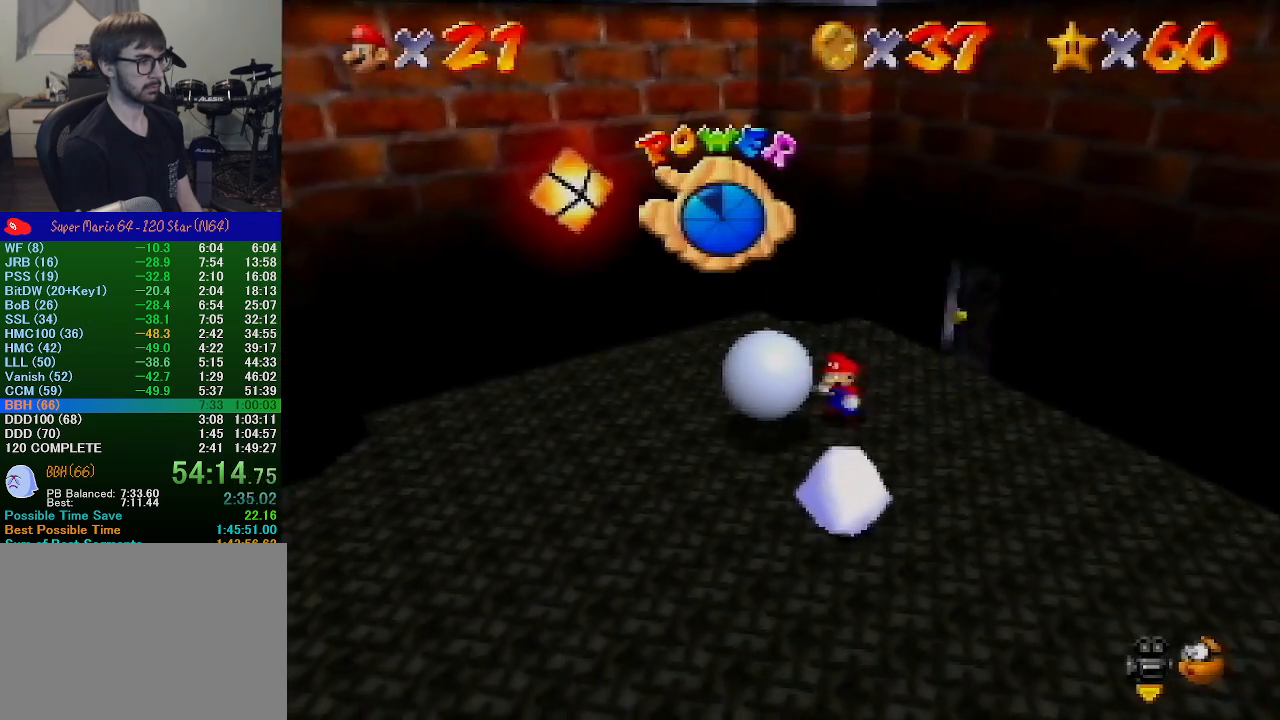
{"buttons": [], "left_stick": "down-left", "events": [[100, "left_stick", "down"], [467, "left_stick", "down-left"]]}
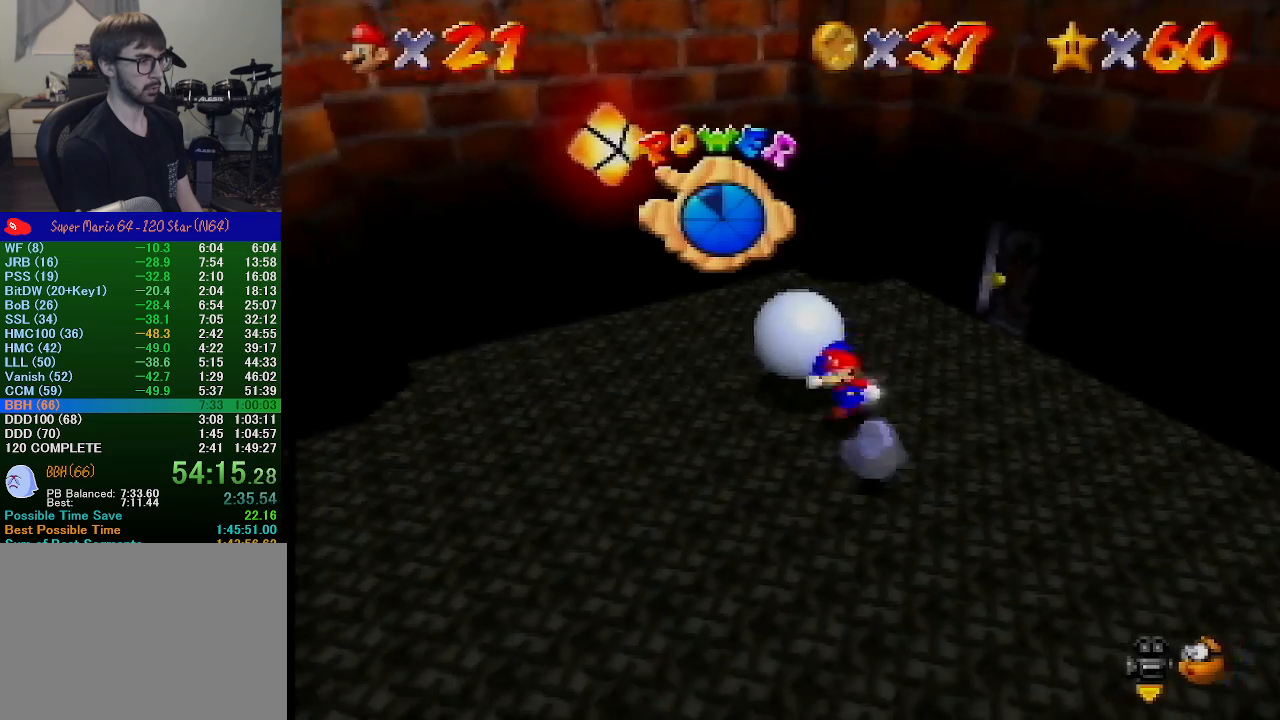
{"buttons": [], "left_stick": "up", "events": [[267, "left_stick", "up-left"], [467, "left_stick", "up"]]}
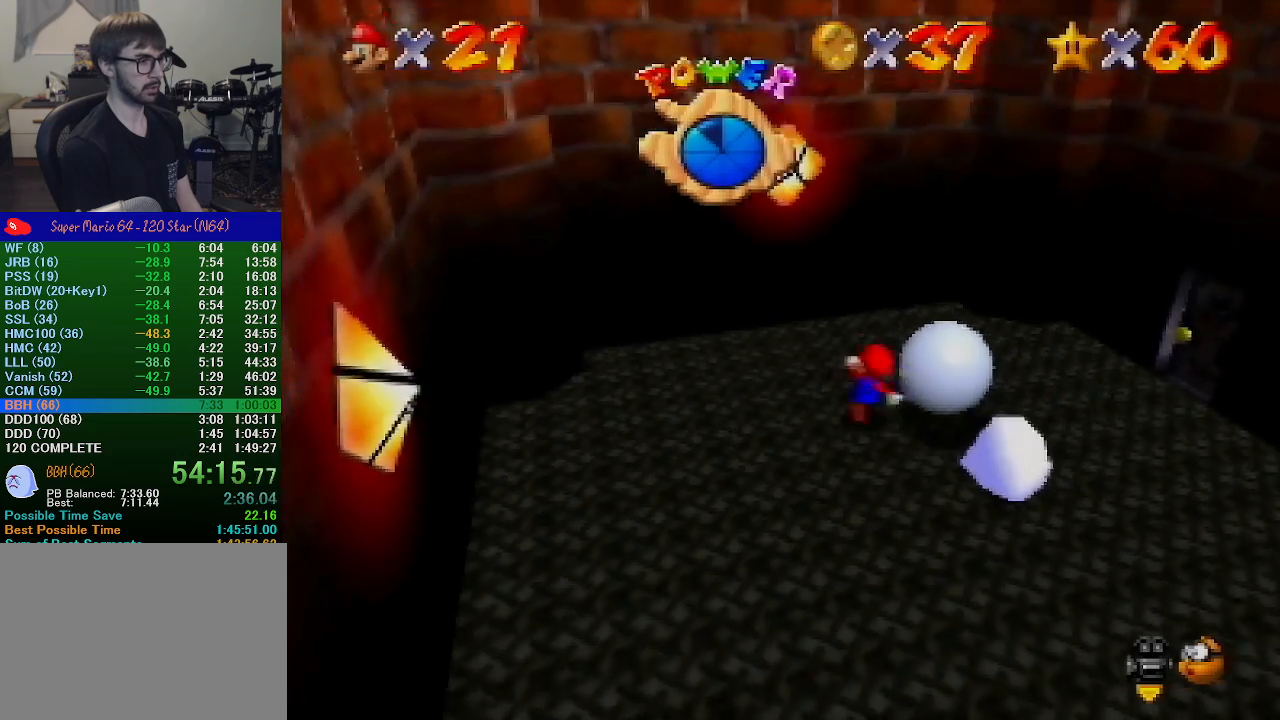
{"buttons": [], "left_stick": "right", "events": [[200, "left_stick", "up-right"], [333, "left_stick", "right"]]}
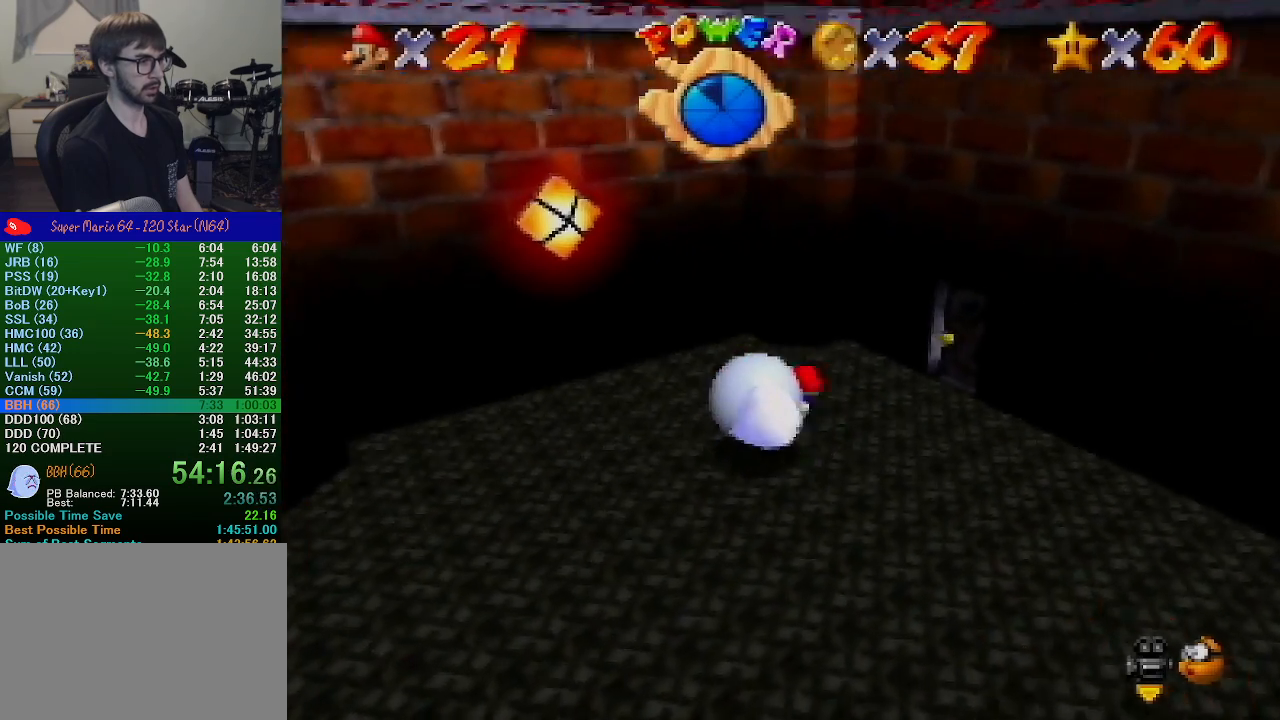
{"buttons": [], "left_stick": "center", "events": [[33, "left_stick", "down-right"], [300, "left_stick", "center"]]}
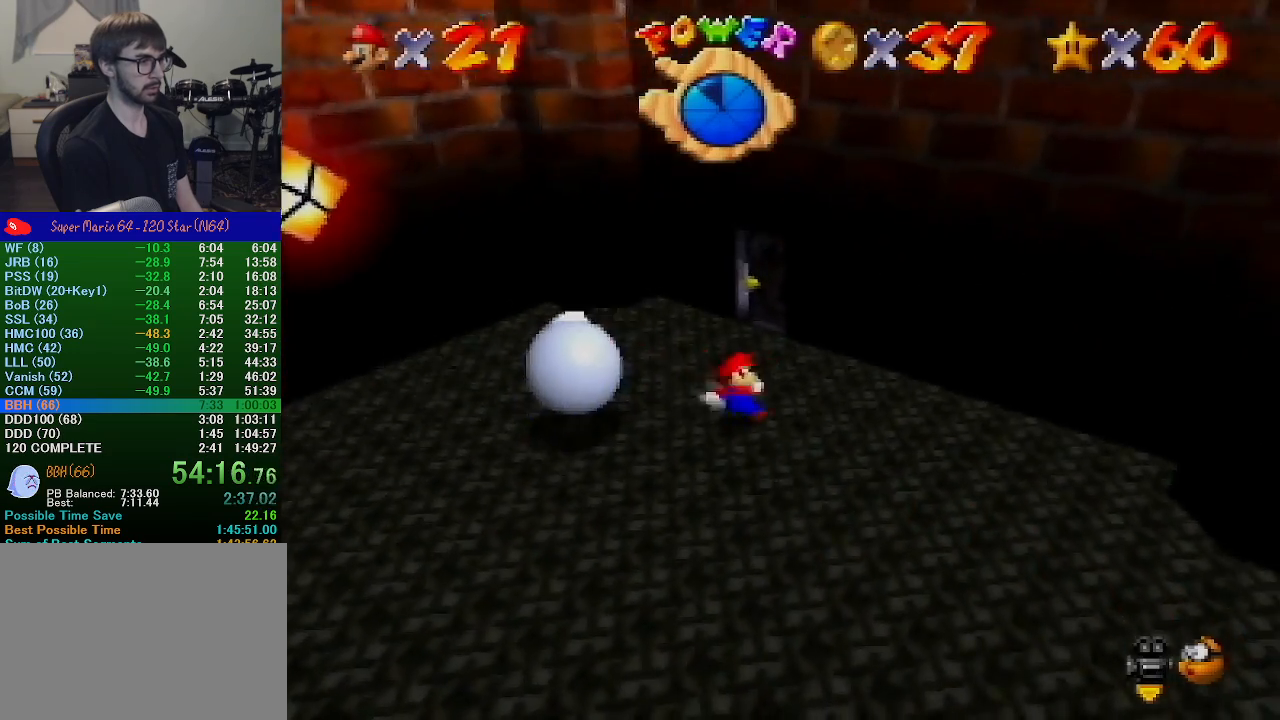
{"buttons": [], "left_stick": "up-left", "events": [[33, "left_stick", "up"], [100, "left_stick", "up-left"]]}
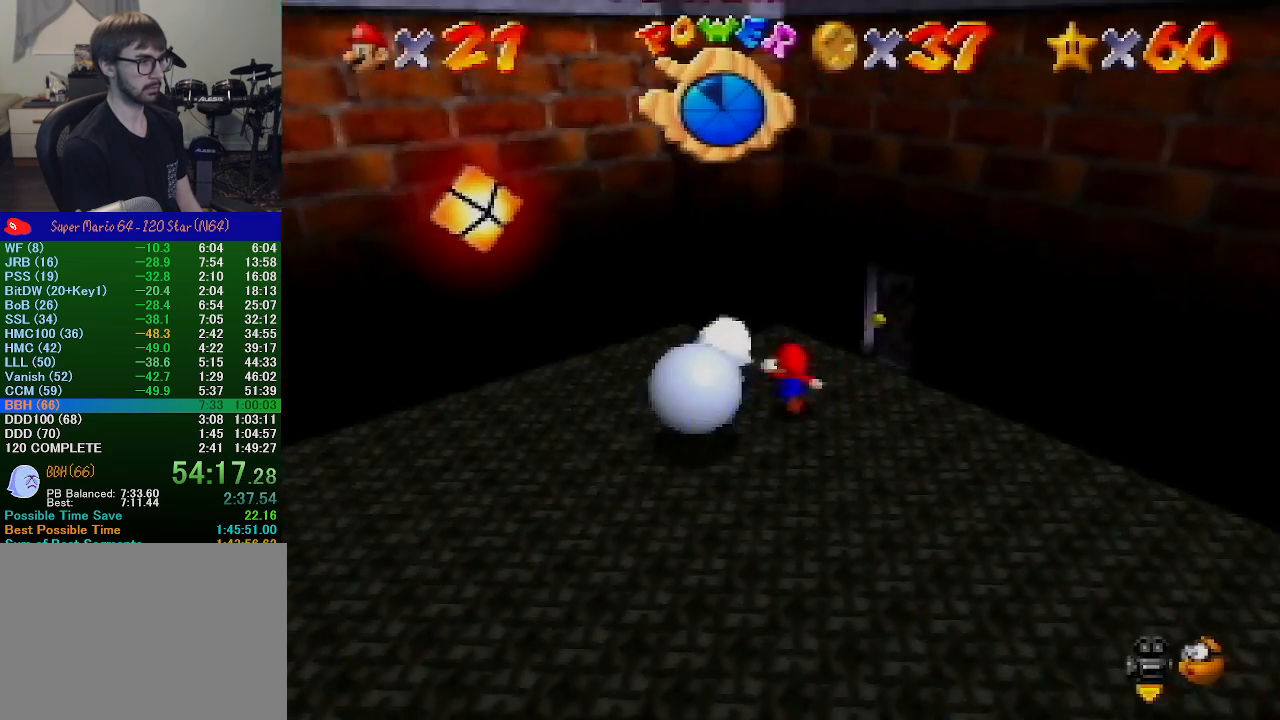
{"buttons": [], "left_stick": "up", "events": [[133, "B", "down"], [200, "left_stick", "center"], [233, "B", "up"], [467, "left_stick", "up"]]}
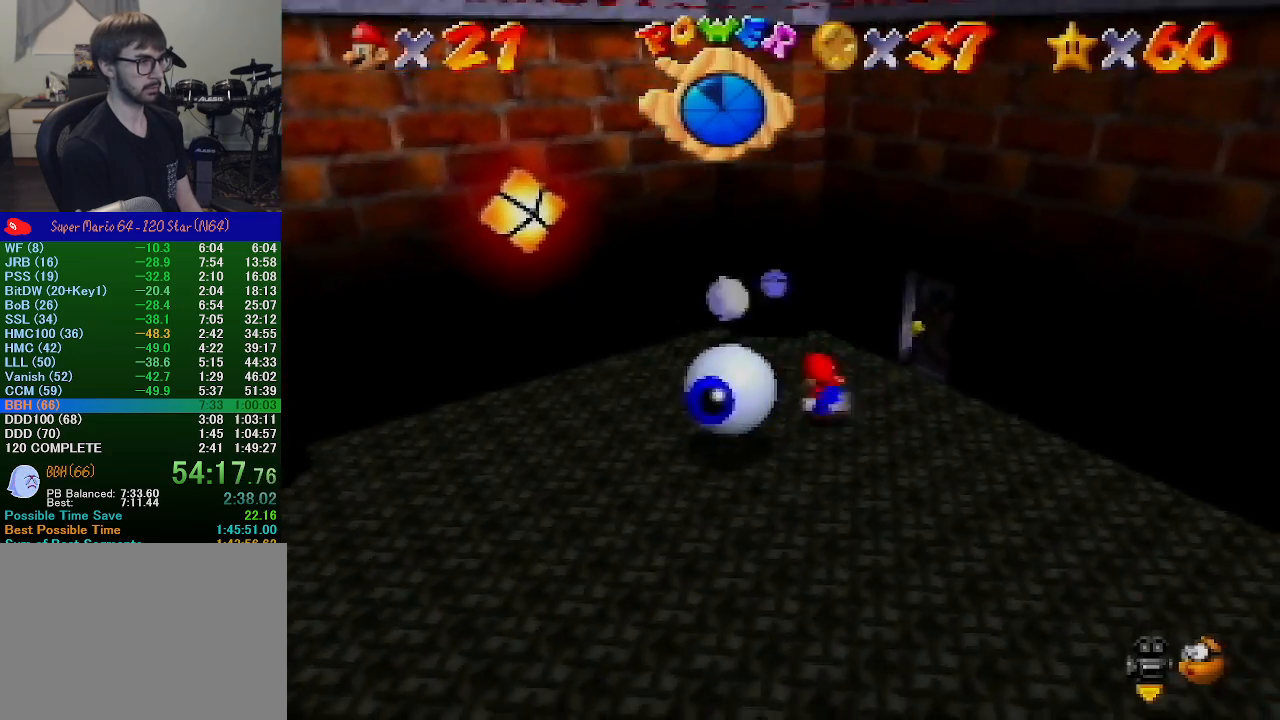
{"buttons": [], "left_stick": "up-left", "events": [[367, "left_stick", "up-left"]]}
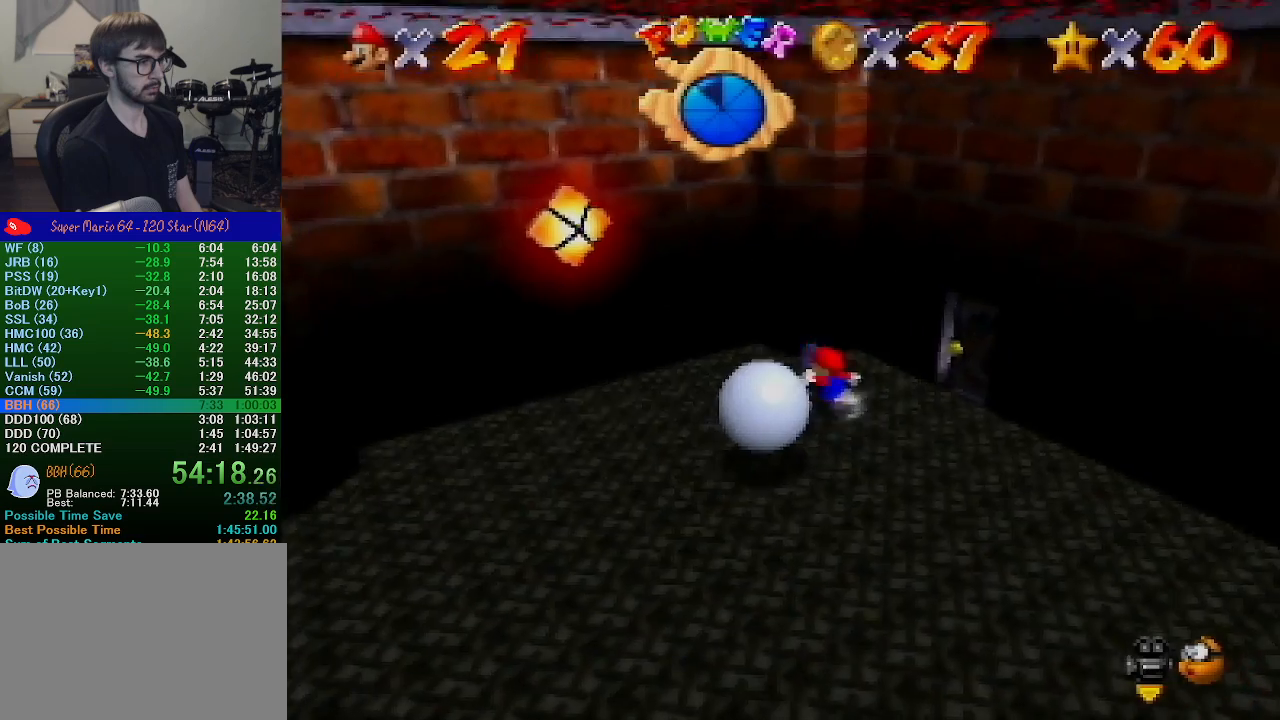
{"buttons": [], "left_stick": "down-left", "events": [[233, "left_stick", "down-left"]]}
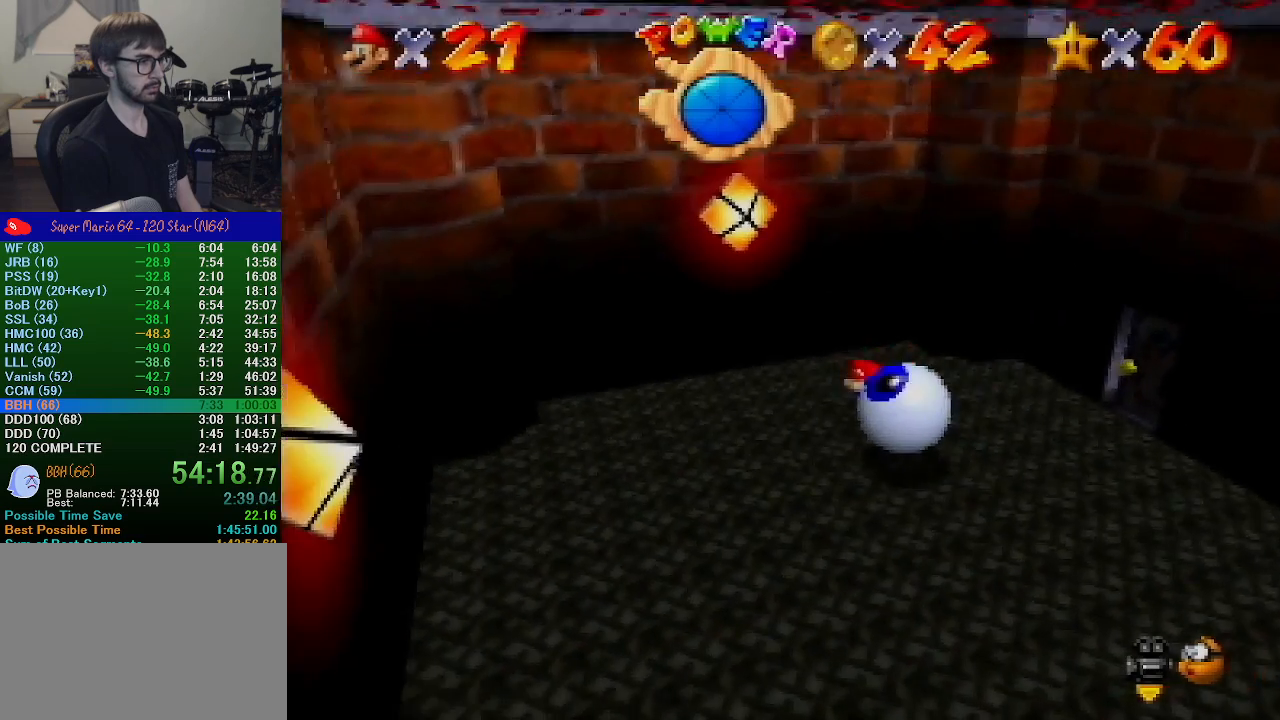
{"buttons": ["A"], "left_stick": "up-left", "events": [[233, "left_stick", "left"], [367, "left_stick", "up-left"], [500, "A", "down"]]}
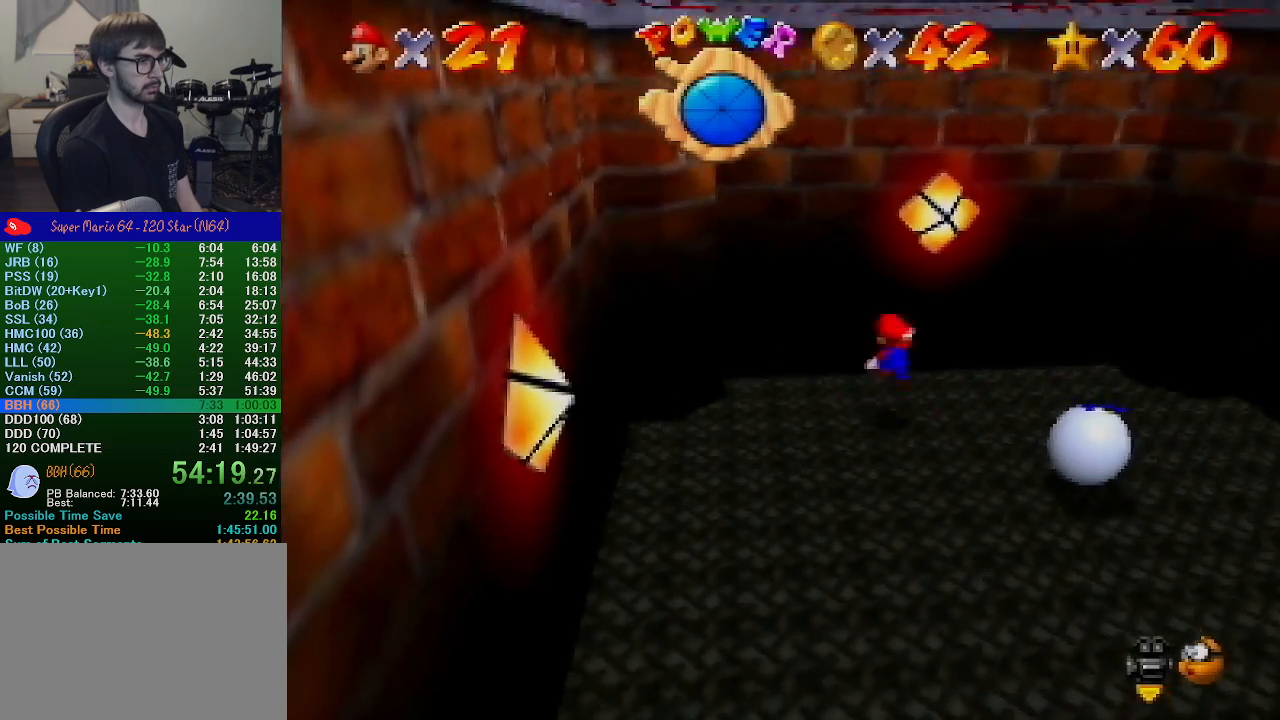
{"buttons": ["A"], "left_stick": "down-left", "events": [[233, "A", "up"], [367, "left_stick", "down-left"], [400, "A", "down"]]}
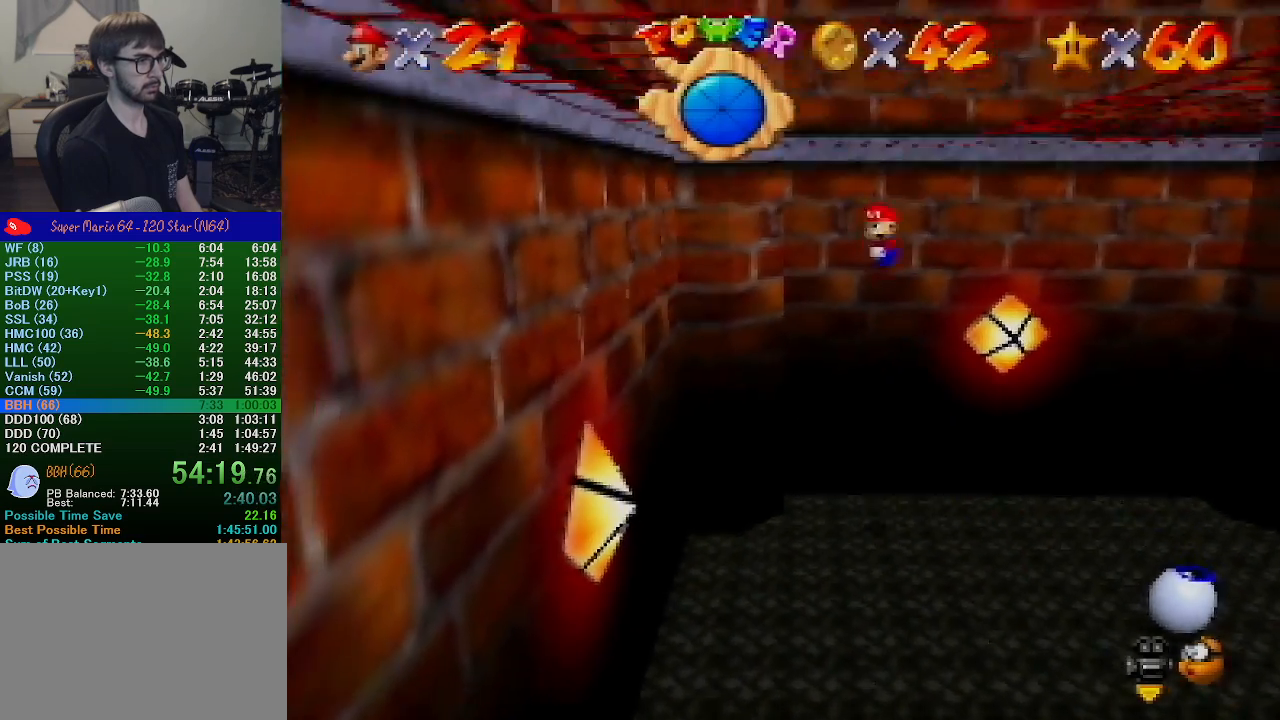
{"buttons": ["A"], "left_stick": "down-left", "events": []}